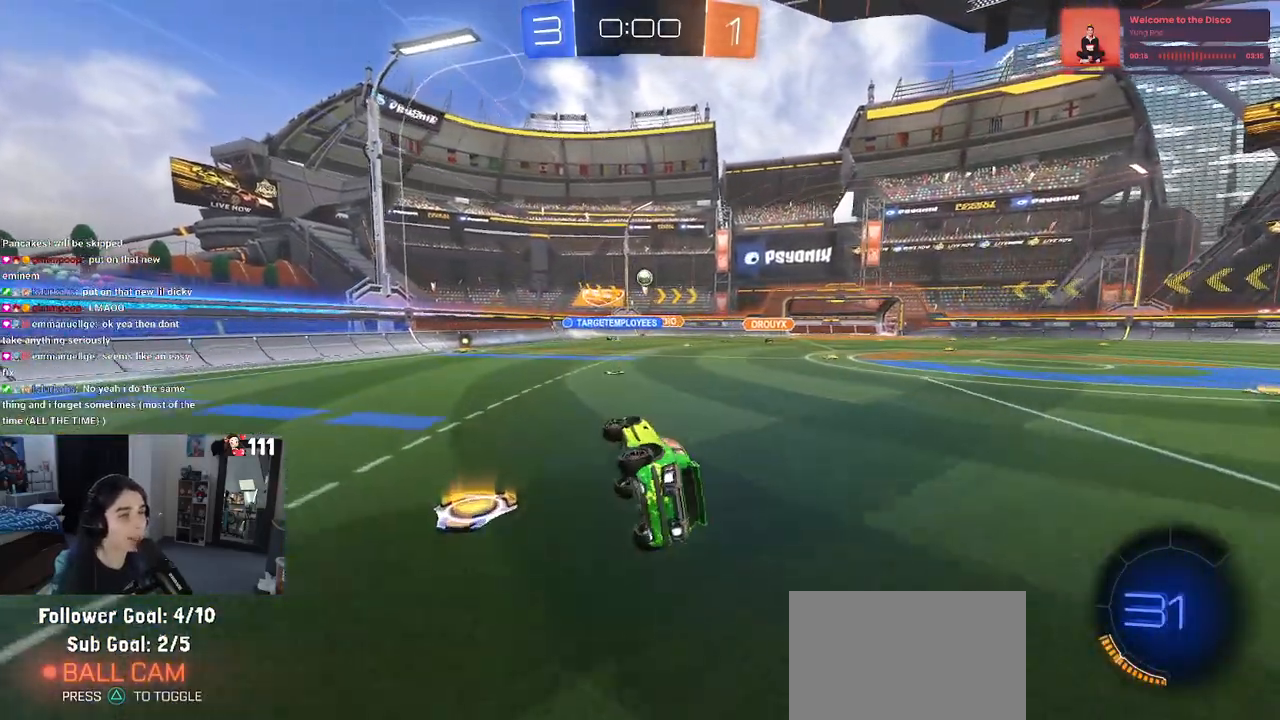
Gameplay with a controller (PlayStation layout); each line is a JSON object with the inputs held at the frame after it. "events" lists button and stick changes between this image and that frame as [ms after this image, input, new state], when the widget could be followed in between.
{"buttons": ["R2"], "left_stick": "right", "right_stick": "center", "events": [[83, "SQUARE", "up"], [133, "left_stick", "center"], [383, "left_stick", "right"]]}
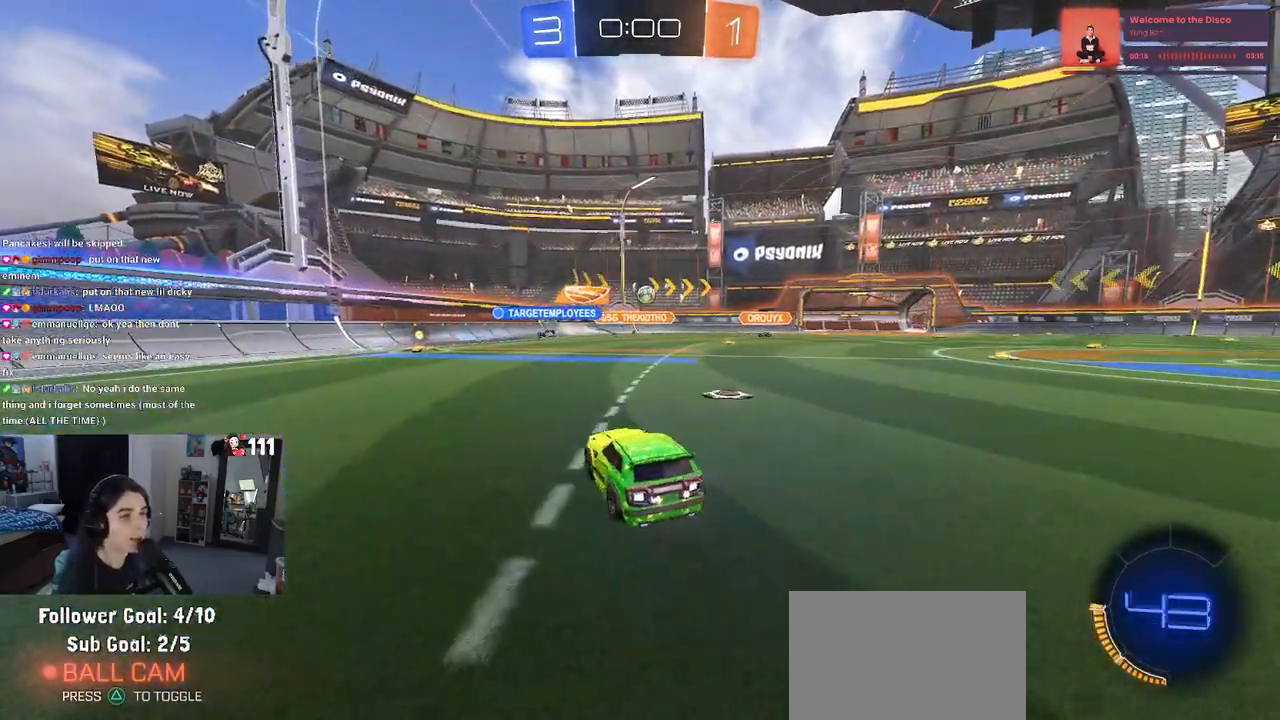
{"buttons": ["R2"], "left_stick": "right", "right_stick": "center", "events": []}
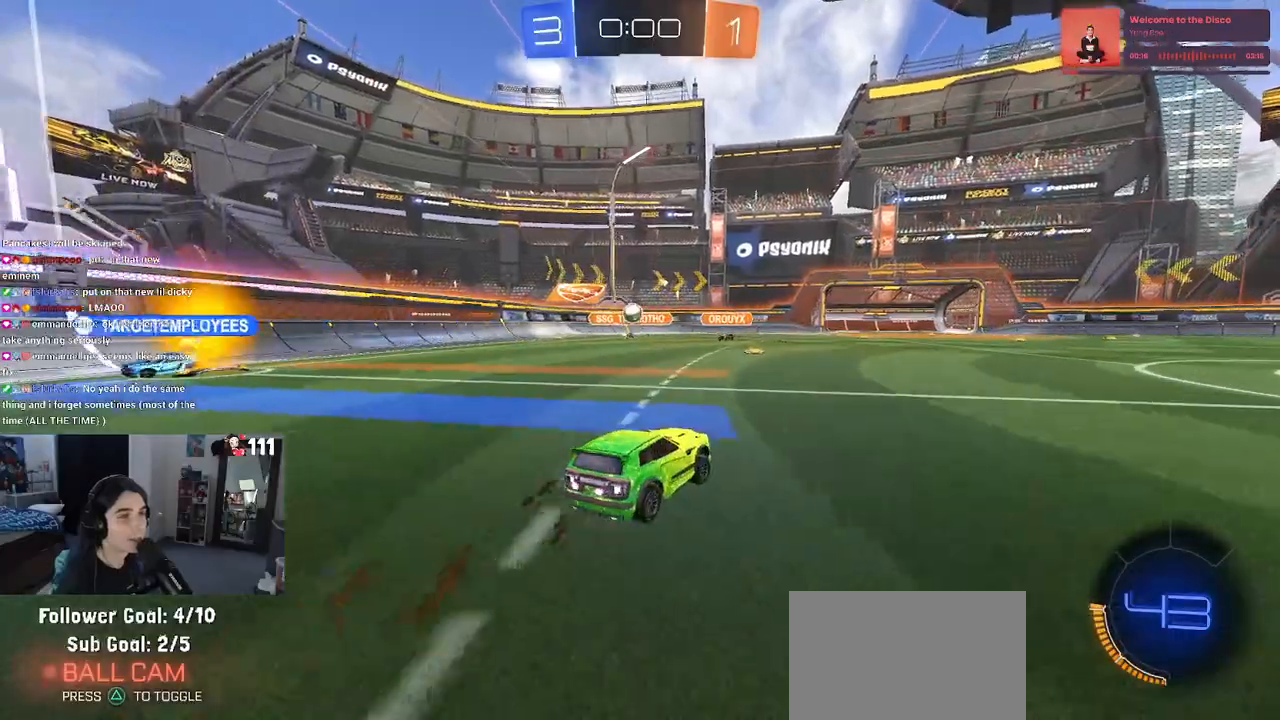
{"buttons": ["R2"], "left_stick": "right", "right_stick": "center", "events": []}
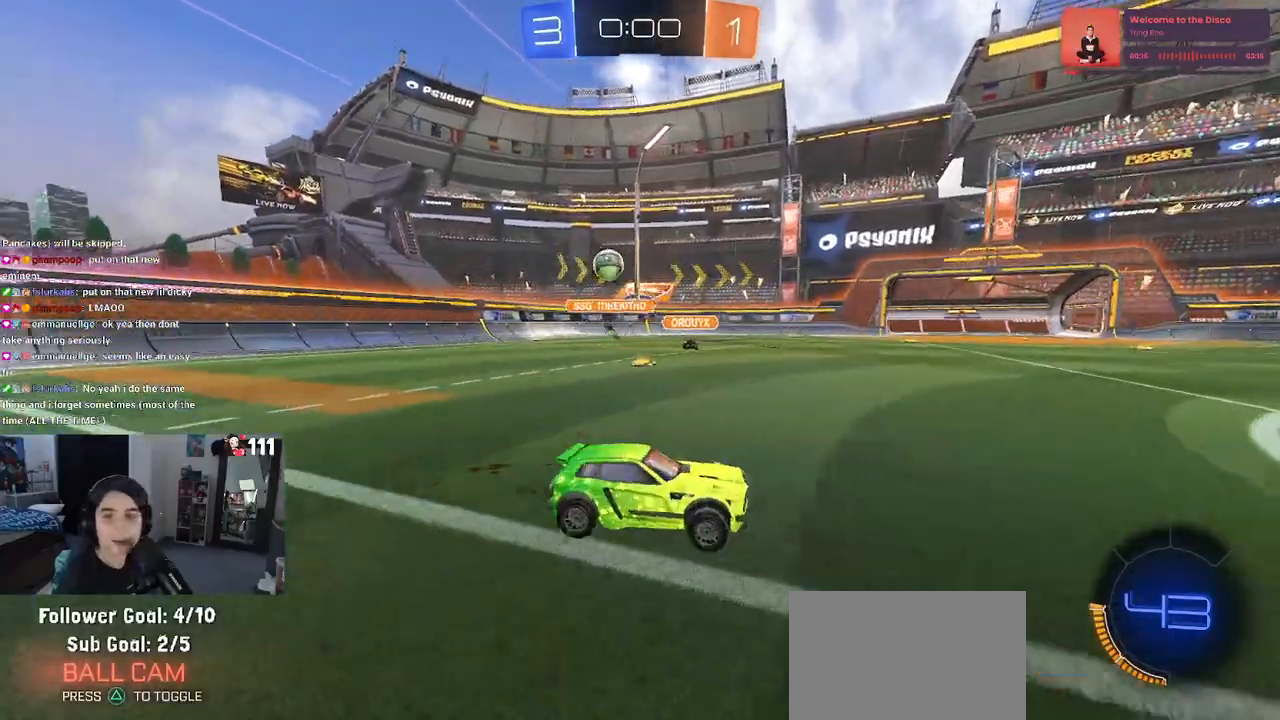
{"buttons": ["R2"], "left_stick": "right", "right_stick": "center", "events": [[100, "left_stick", "center"], [317, "left_stick", "right"]]}
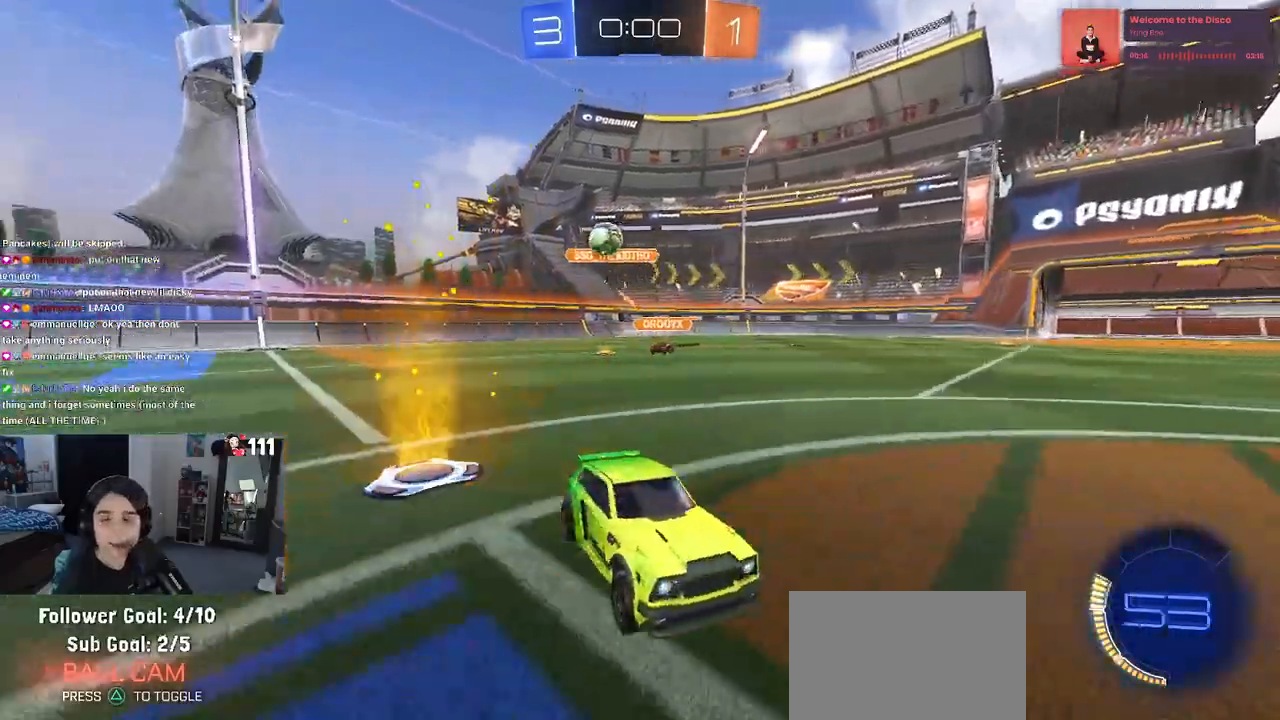
{"buttons": ["R1", "R2"], "left_stick": "center", "right_stick": "center", "events": [[183, "R1", "down"], [233, "left_stick", "center"]]}
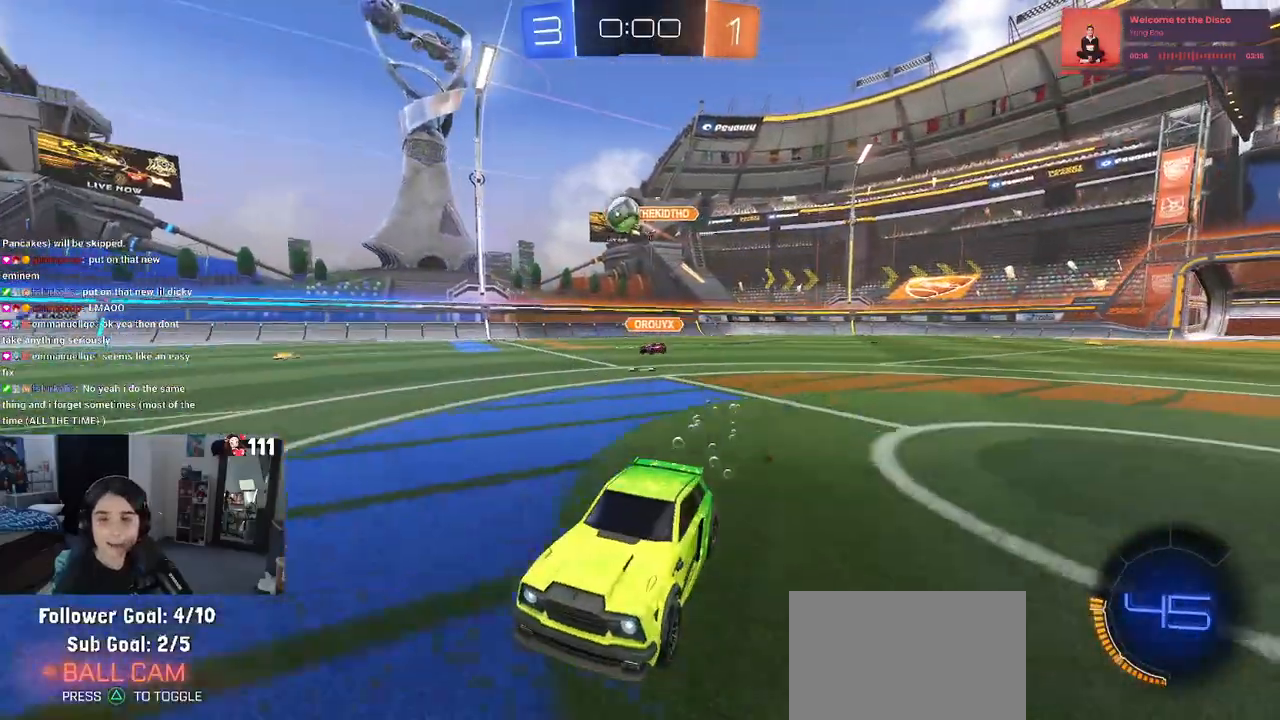
{"buttons": ["R2"], "left_stick": "center", "right_stick": "center", "events": [[67, "left_stick", "right"], [400, "R1", "up"], [400, "left_stick", "center"]]}
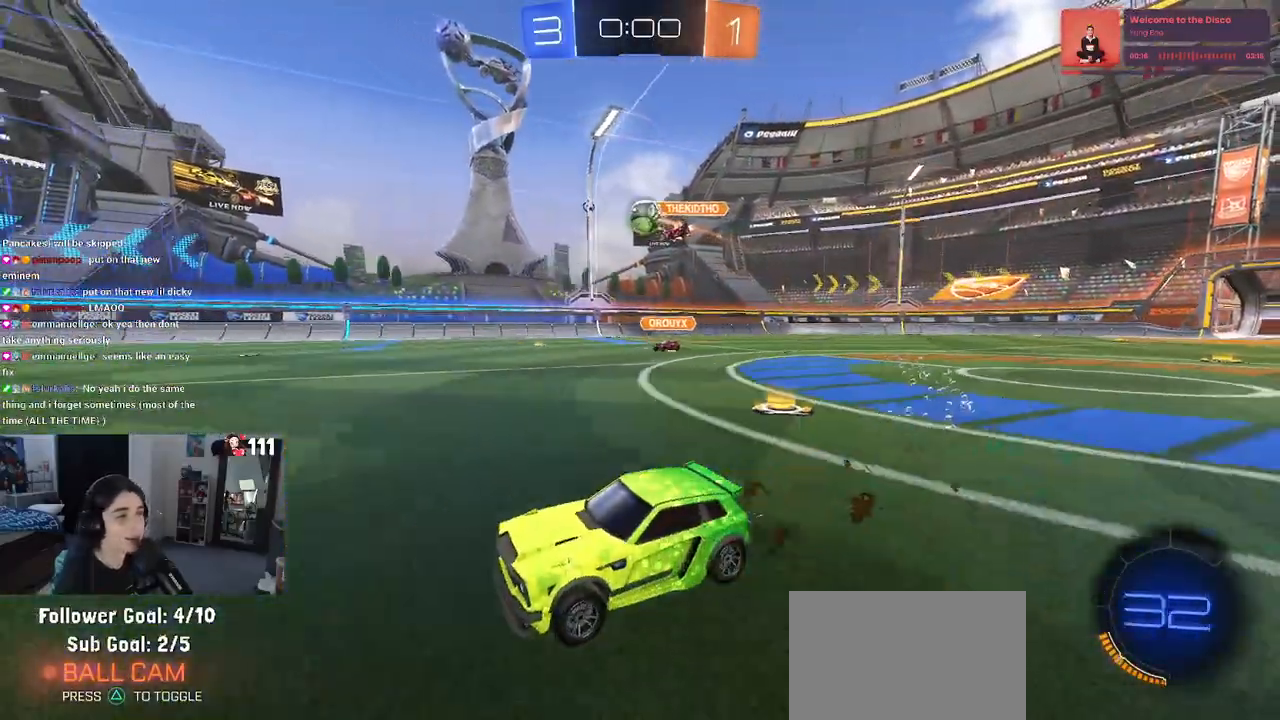
{"buttons": ["SQUARE", "R2"], "left_stick": "right", "right_stick": "center", "events": [[417, "SQUARE", "down"], [417, "left_stick", "right"]]}
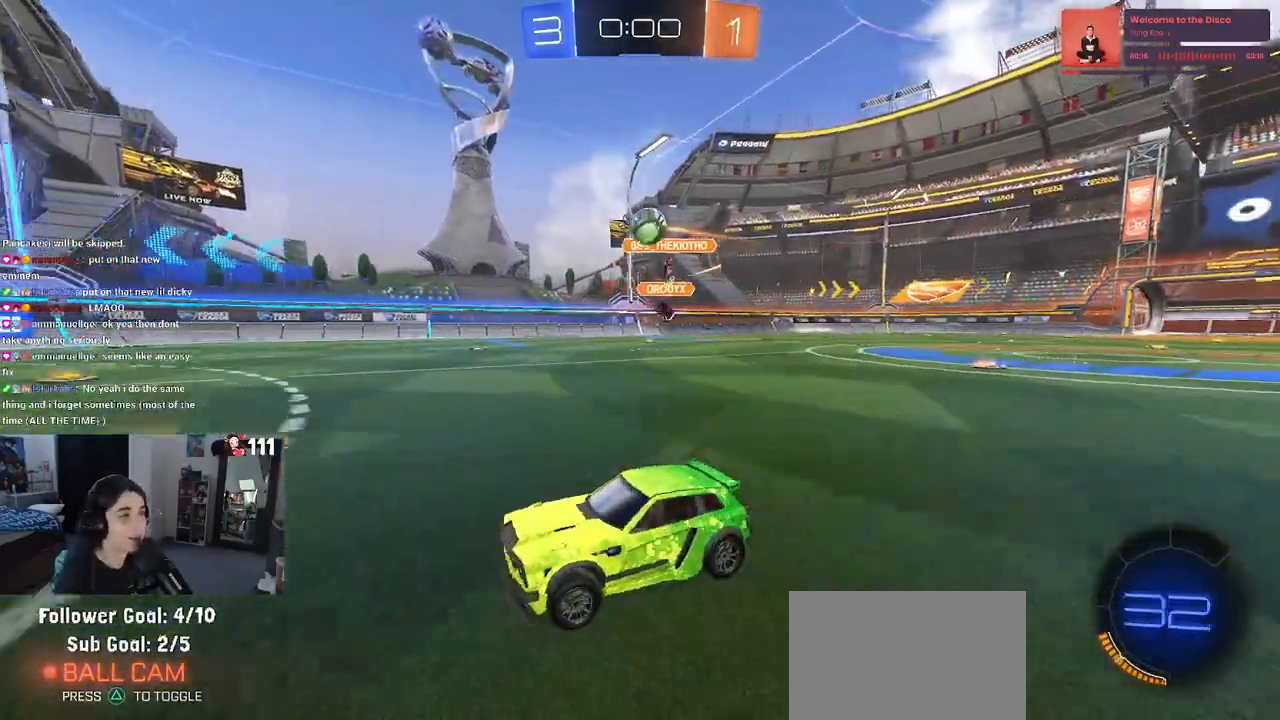
{"buttons": ["R2"], "left_stick": "down-right", "right_stick": "center", "events": [[33, "SQUARE", "up"], [117, "left_stick", "center"], [200, "L2", "down"], [200, "R2", "up"], [350, "R2", "down"], [400, "L2", "up"], [433, "left_stick", "down-right"]]}
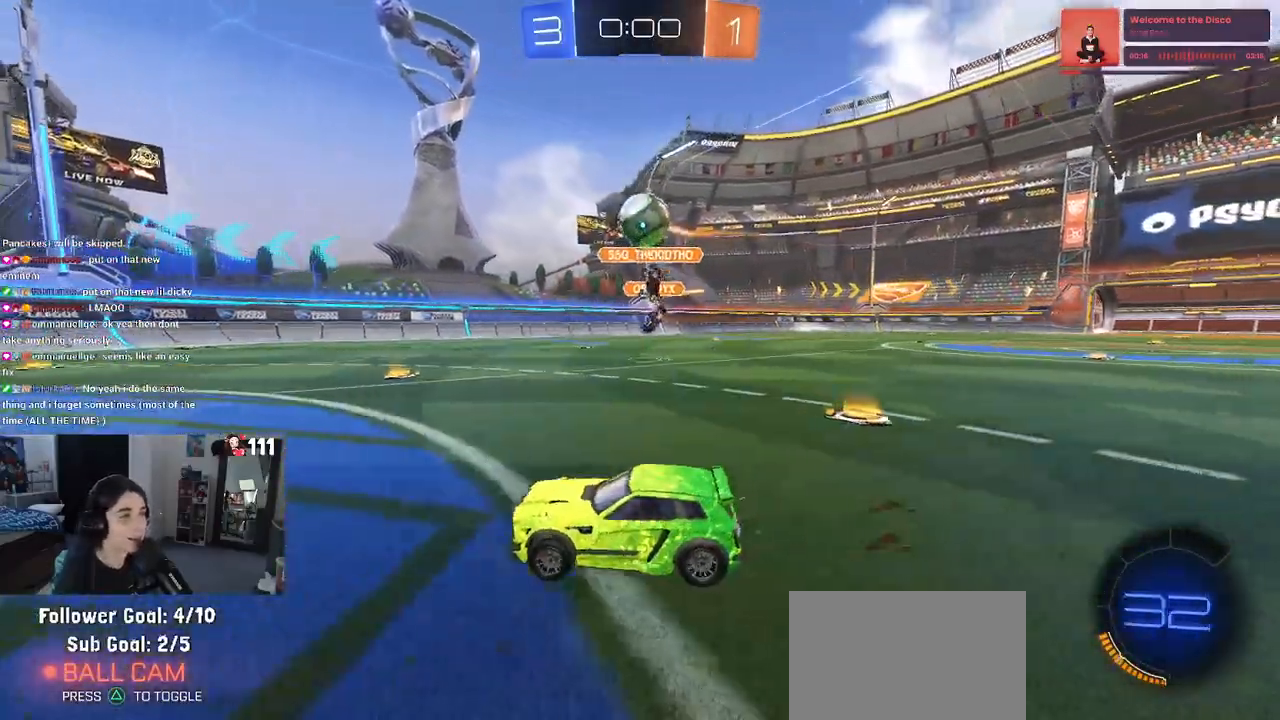
{"buttons": ["R1", "R2"], "left_stick": "center", "right_stick": "center", "events": [[33, "L2", "down"], [33, "R2", "up"], [83, "CROSS", "down"], [133, "R2", "down"], [150, "left_stick", "down"], [167, "R1", "down"], [267, "L2", "up"], [300, "left_stick", "center"], [350, "CROSS", "up"], [383, "left_stick", "left"], [500, "left_stick", "center"]]}
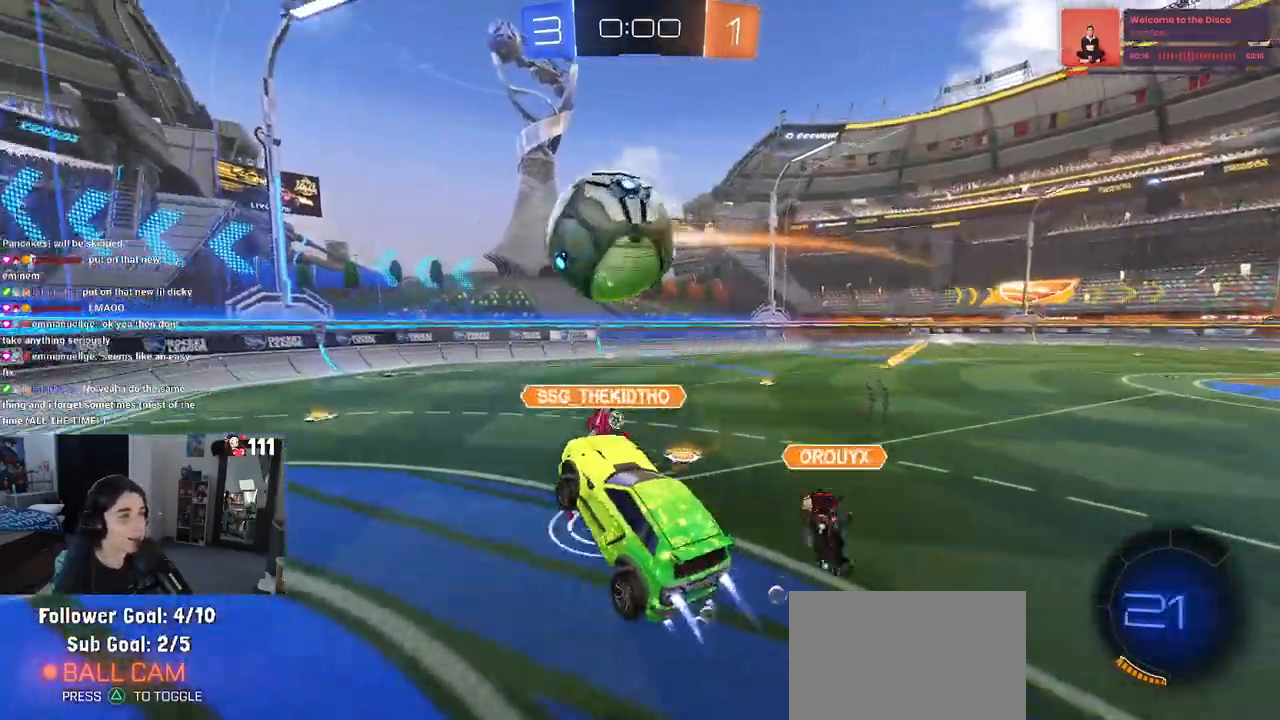
{"buttons": ["SQUARE", "R2"], "left_stick": "down", "right_stick": "center", "events": [[83, "left_stick", "up-left"], [100, "CROSS", "down"], [183, "SQUARE", "down"], [200, "left_stick", "down-left"], [217, "CROSS", "up"], [250, "left_stick", "down"], [417, "R1", "up"]]}
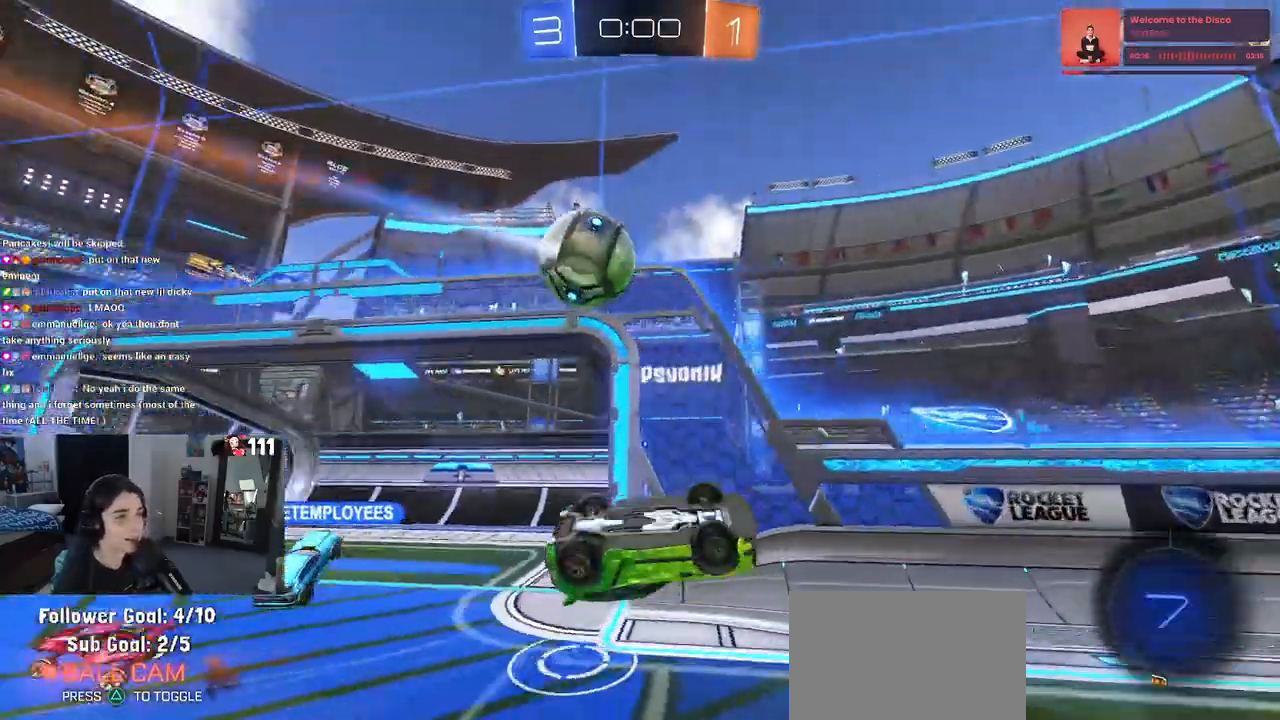
{"buttons": ["R2"], "left_stick": "down-right", "right_stick": "center", "events": [[250, "SQUARE", "up"], [267, "left_stick", "down-right"]]}
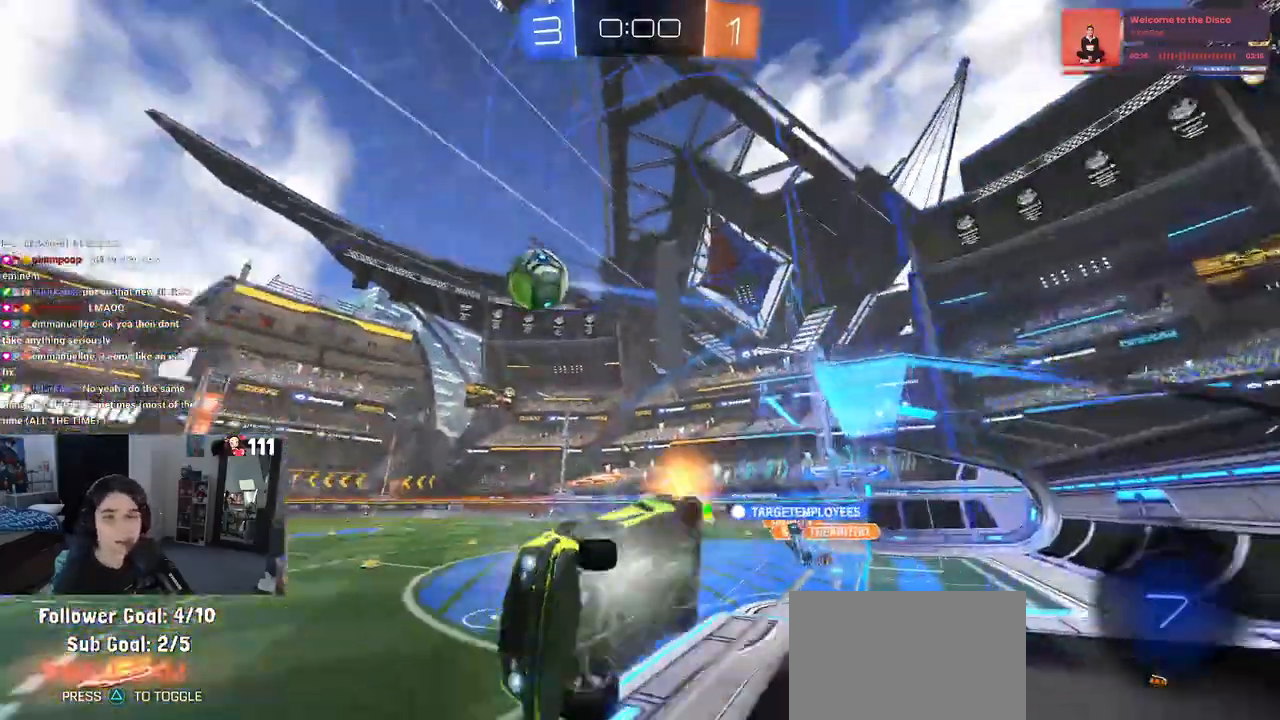
{"buttons": ["R2"], "left_stick": "center", "right_stick": "center", "events": [[100, "left_stick", "right"], [200, "left_stick", "center"]]}
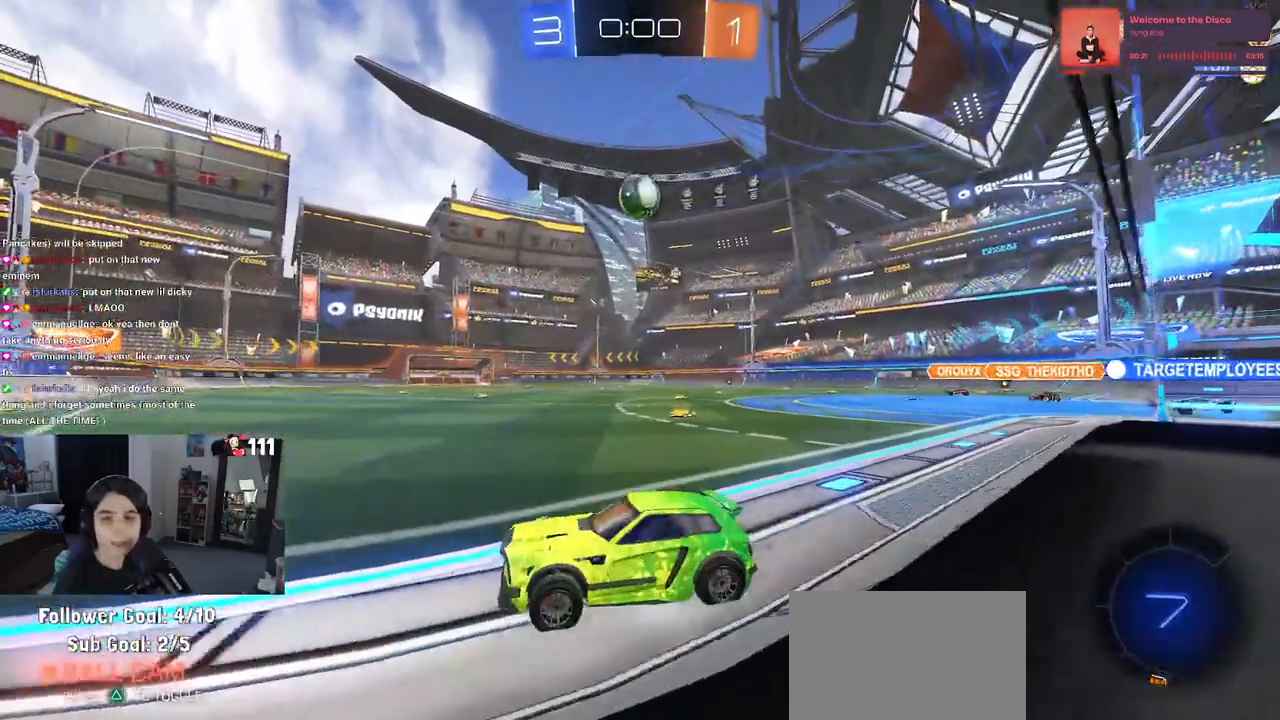
{"buttons": ["R2"], "left_stick": "right", "right_stick": "center", "events": [[17, "left_stick", "right"]]}
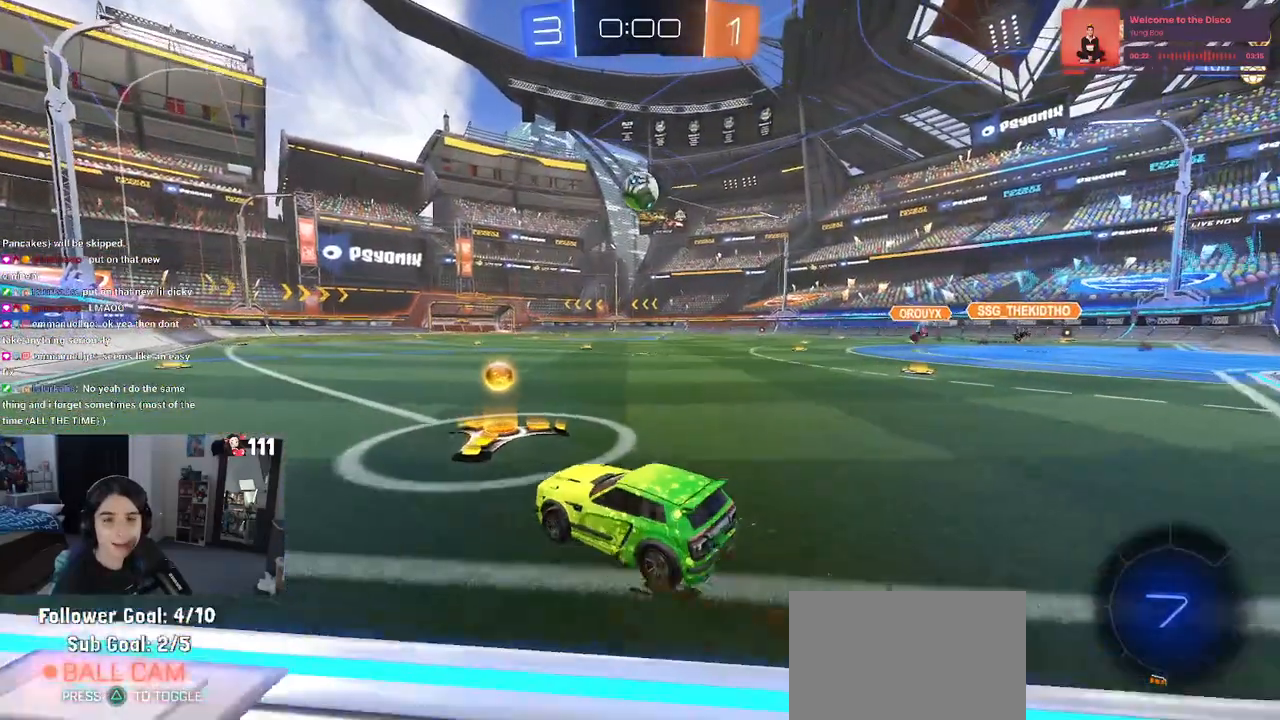
{"buttons": ["R1", "R2"], "left_stick": "left", "right_stick": "center", "events": [[150, "left_stick", "center"], [333, "left_stick", "left"], [350, "R1", "down"]]}
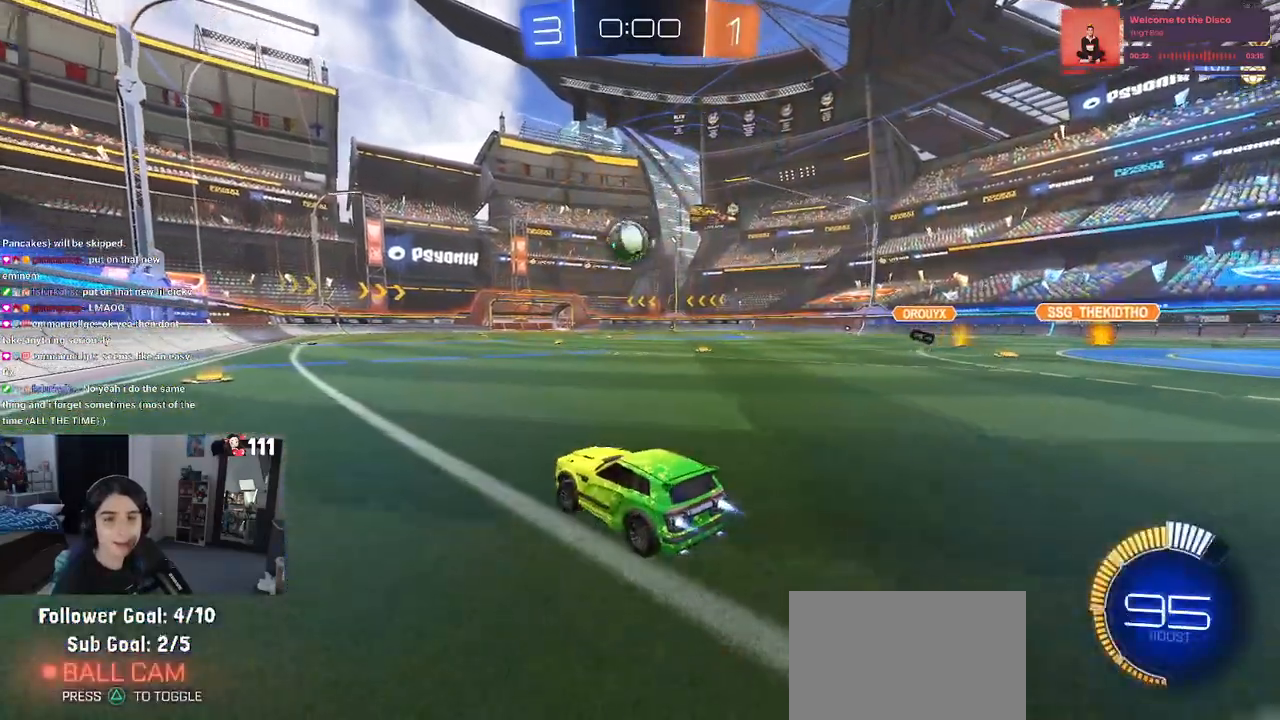
{"buttons": ["R2"], "left_stick": "center", "right_stick": "center", "events": [[350, "R1", "up"], [367, "left_stick", "center"]]}
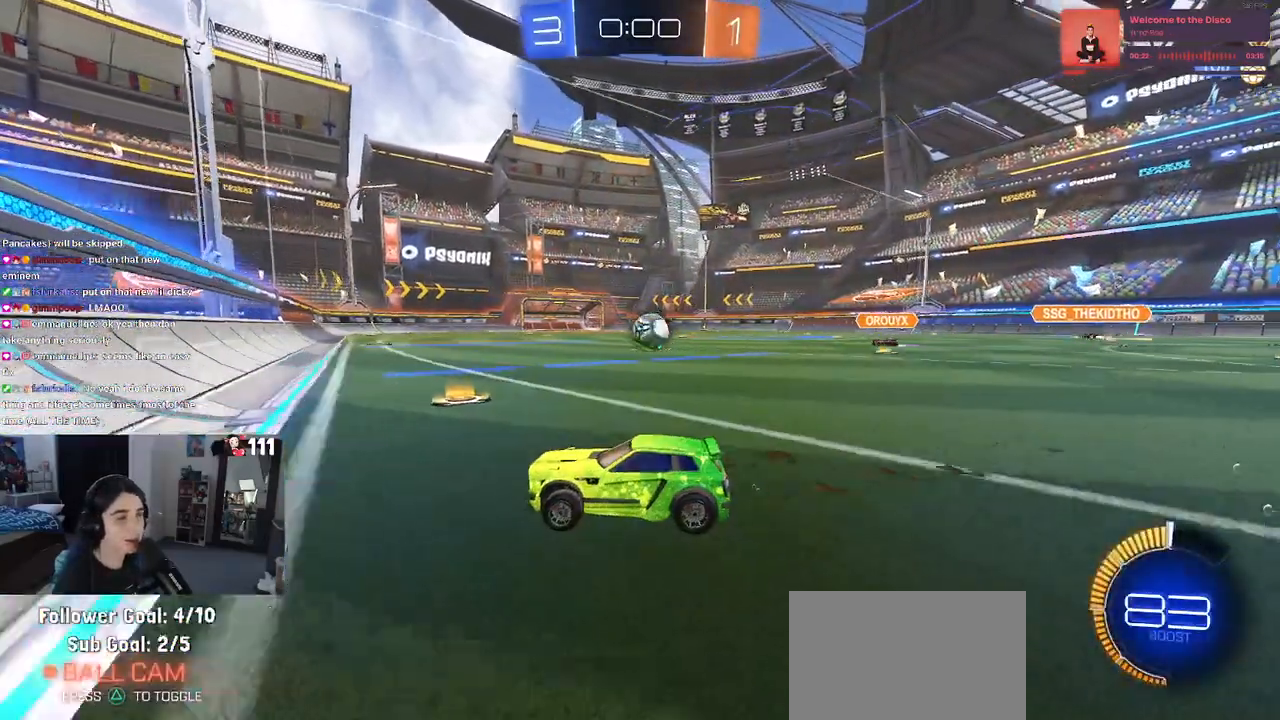
{"buttons": [], "left_stick": "center", "right_stick": "center", "events": [[17, "left_stick", "right"], [317, "left_stick", "center"], [367, "R2", "up"]]}
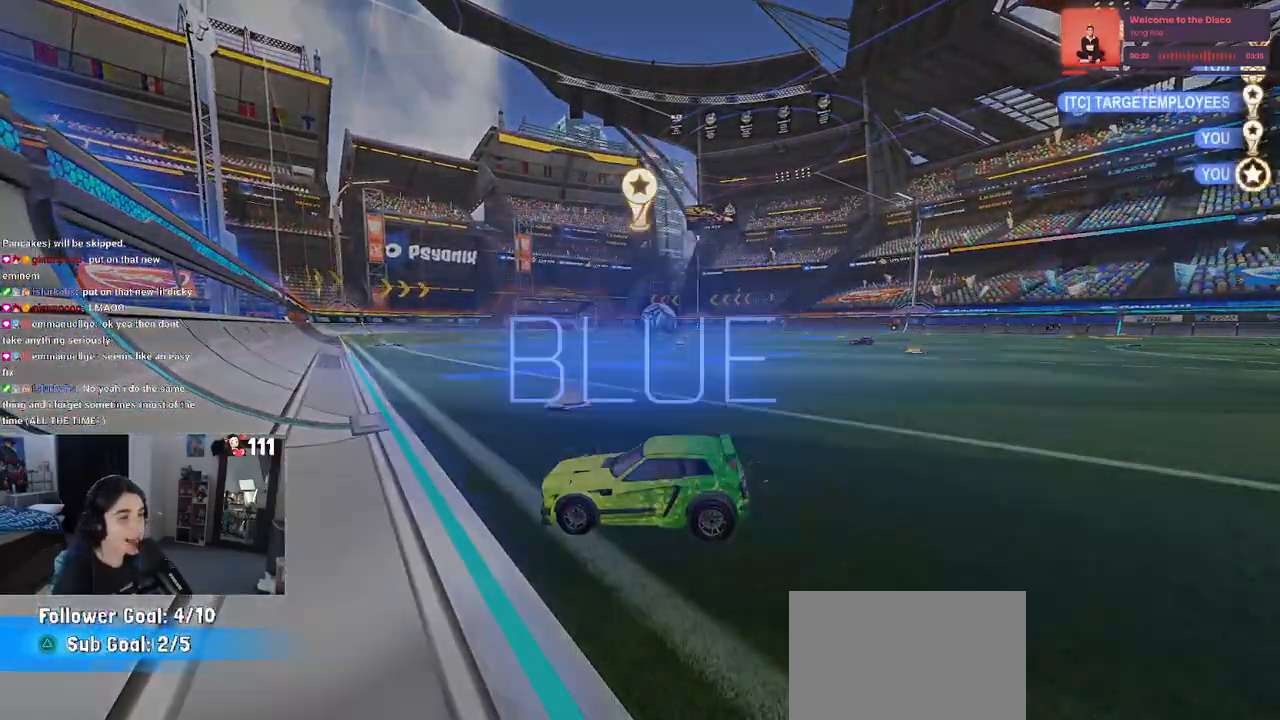
{"buttons": [], "left_stick": "center", "right_stick": "center", "events": []}
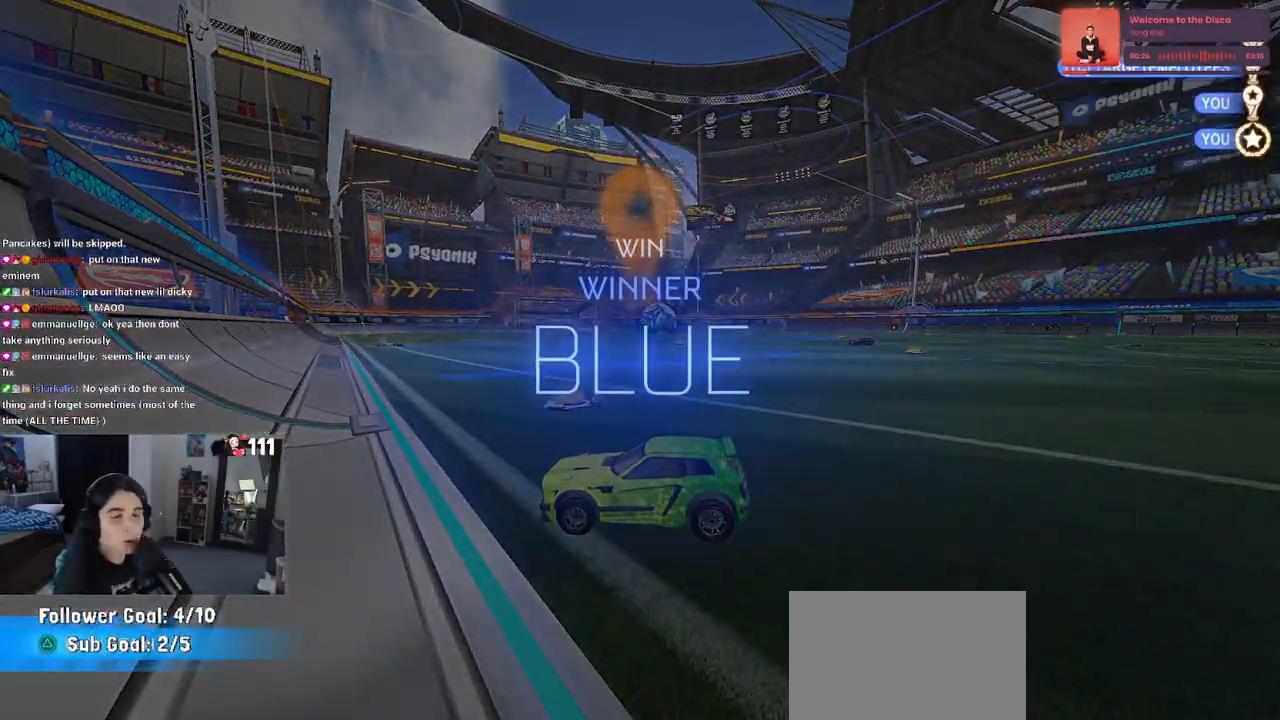
{"buttons": ["START"], "left_stick": "center", "right_stick": "center", "events": [[483, "START", "down"]]}
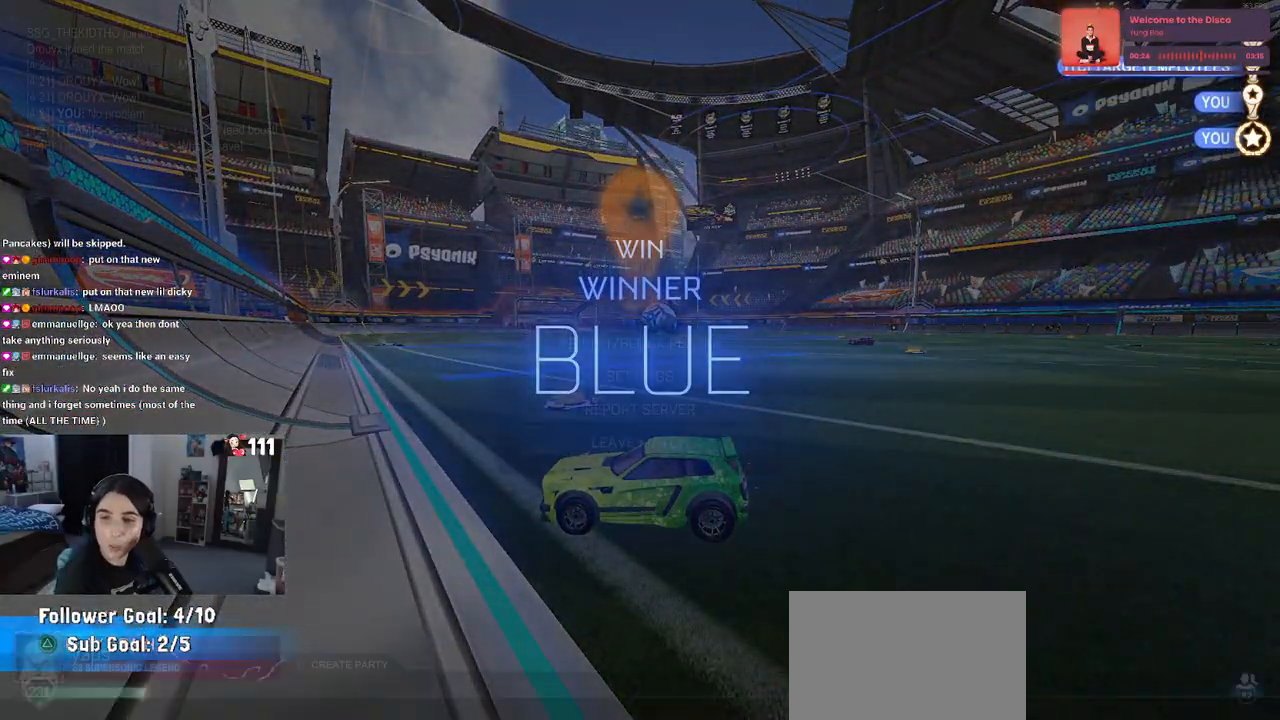
{"buttons": ["DPAD_DOWN"], "left_stick": "center", "right_stick": "center", "events": [[83, "START", "up"], [117, "DPAD_DOWN", "down"]]}
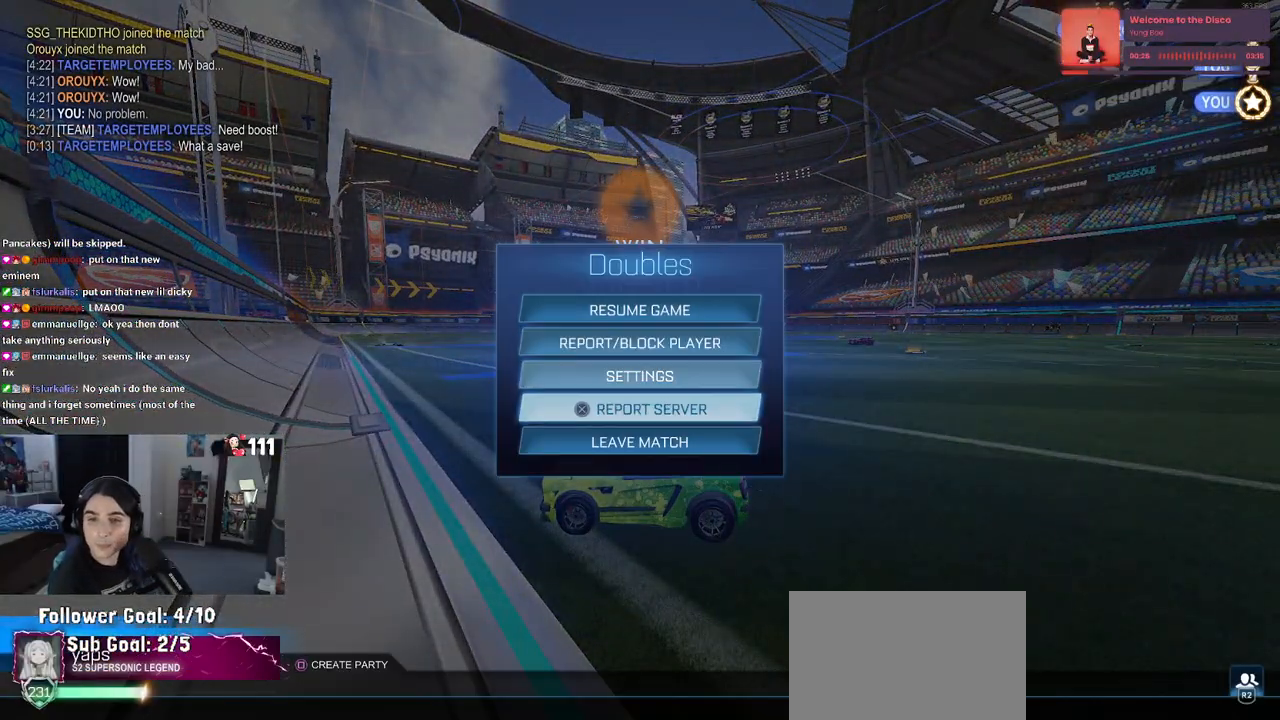
{"buttons": ["CROSS"], "left_stick": "center", "right_stick": "center", "events": [[33, "DPAD_DOWN", "up"], [417, "DPAD_DOWN", "down"], [483, "CROSS", "down"], [483, "DPAD_DOWN", "up"]]}
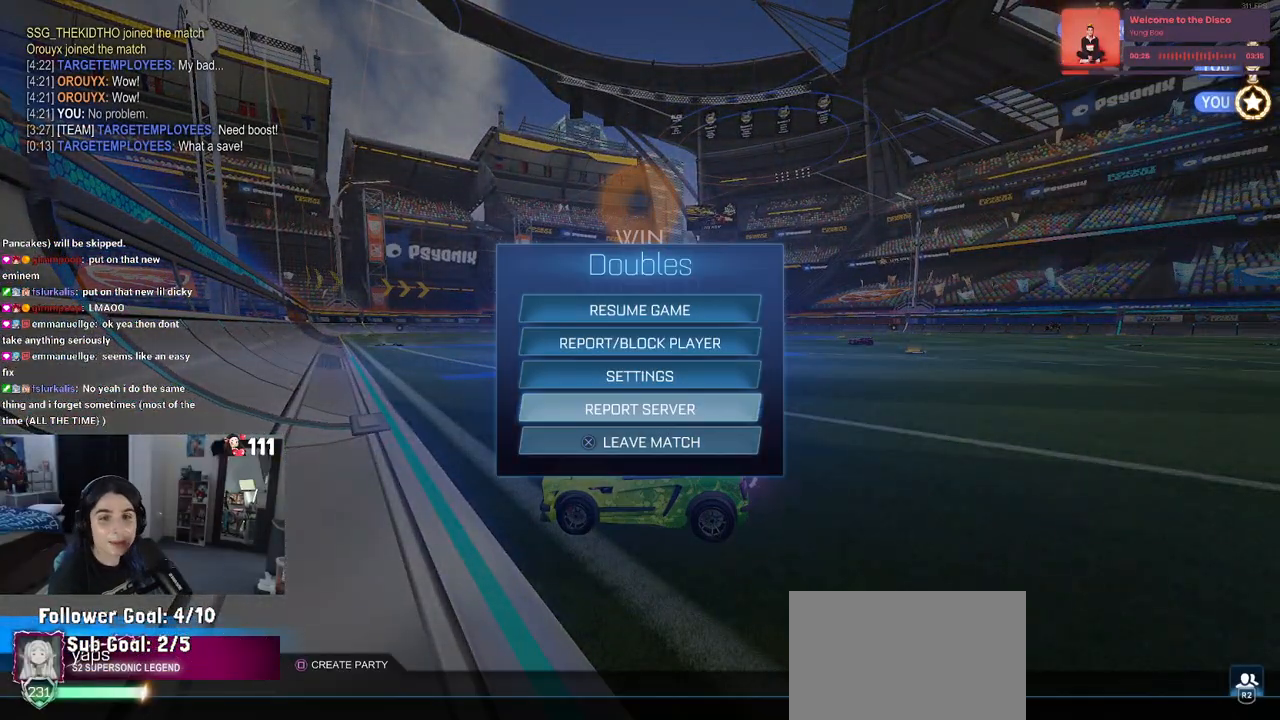
{"buttons": [], "left_stick": "center", "right_stick": "center", "events": [[67, "CROSS", "up"], [133, "DPAD_LEFT", "down"], [167, "CROSS", "down"], [200, "DPAD_LEFT", "up"], [217, "CROSS", "up"]]}